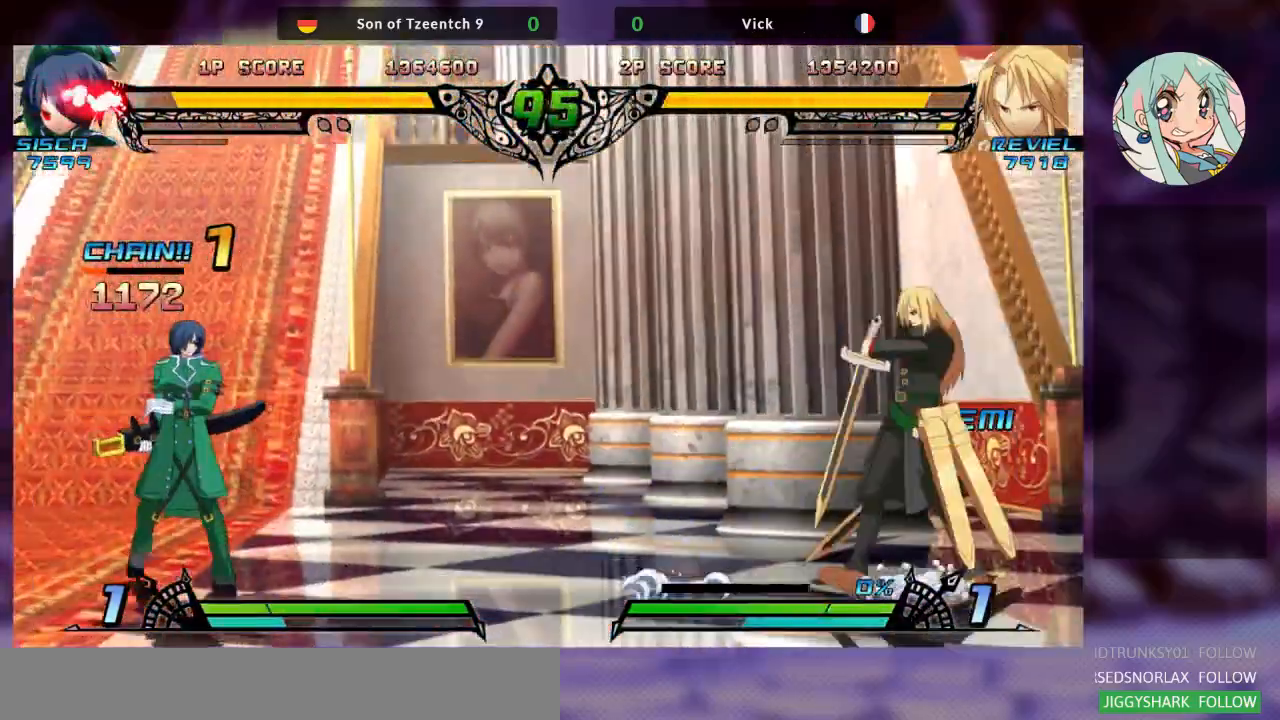
Gameplay with a controller (arcade stick); each line is a JSON object with the inputs held at the frame after it (dt_ms = milliseconds from this image to that frame). "events" lists button and stick changes between this image and that frame as [ms after this image, input, new state], when the widget could be followed in between. Not read: L3 R3.
{"dt_ms": 500, "buttons": [], "left_stick": "center", "events": [[467, "left_stick", "center"]]}
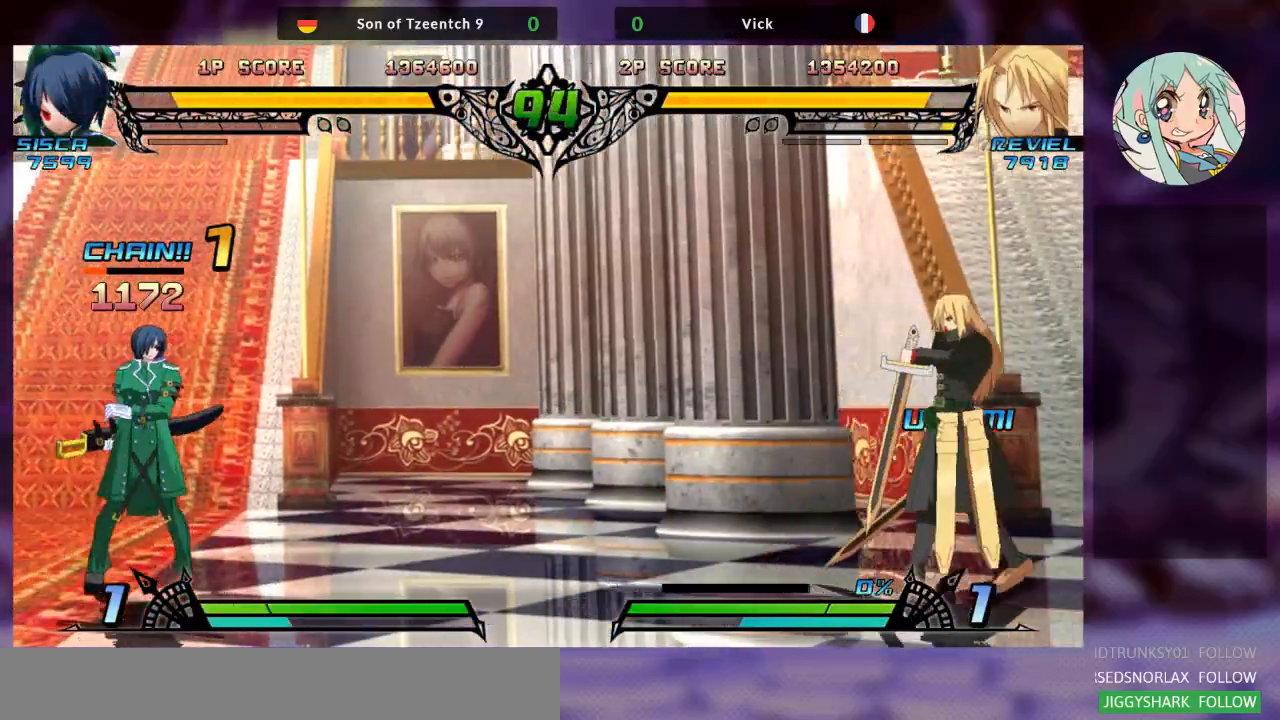
{"dt_ms": 500, "buttons": [], "left_stick": "right", "events": [[33, "left_stick", "left"], [100, "left_stick", "up-left"], [367, "left_stick", "right"]]}
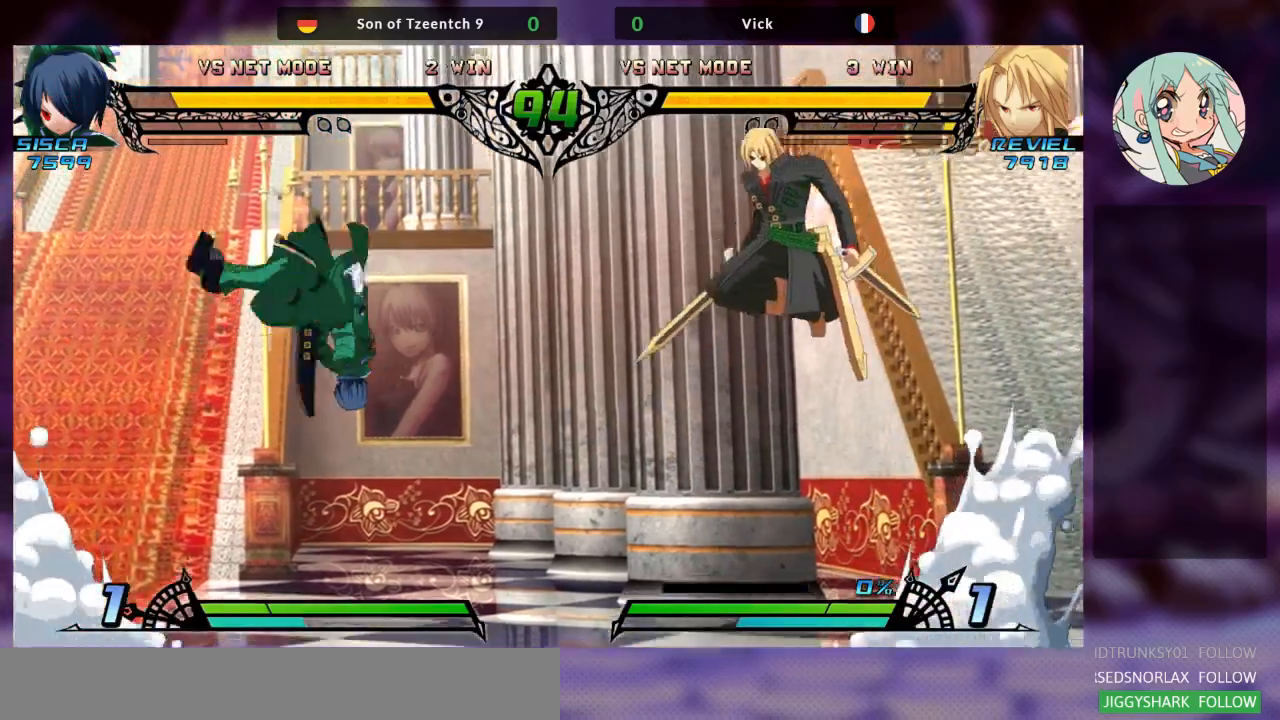
{"dt_ms": 500, "buttons": [], "left_stick": "right", "events": []}
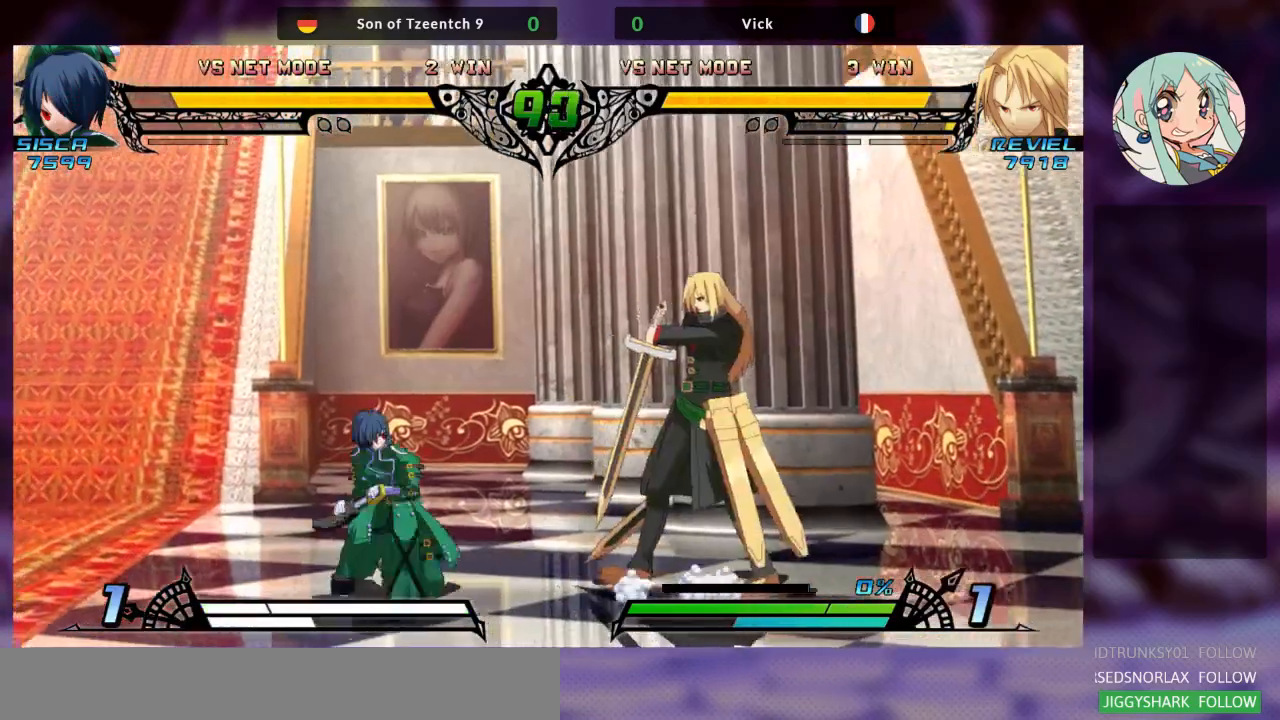
{"dt_ms": 500, "buttons": [], "left_stick": "right", "events": []}
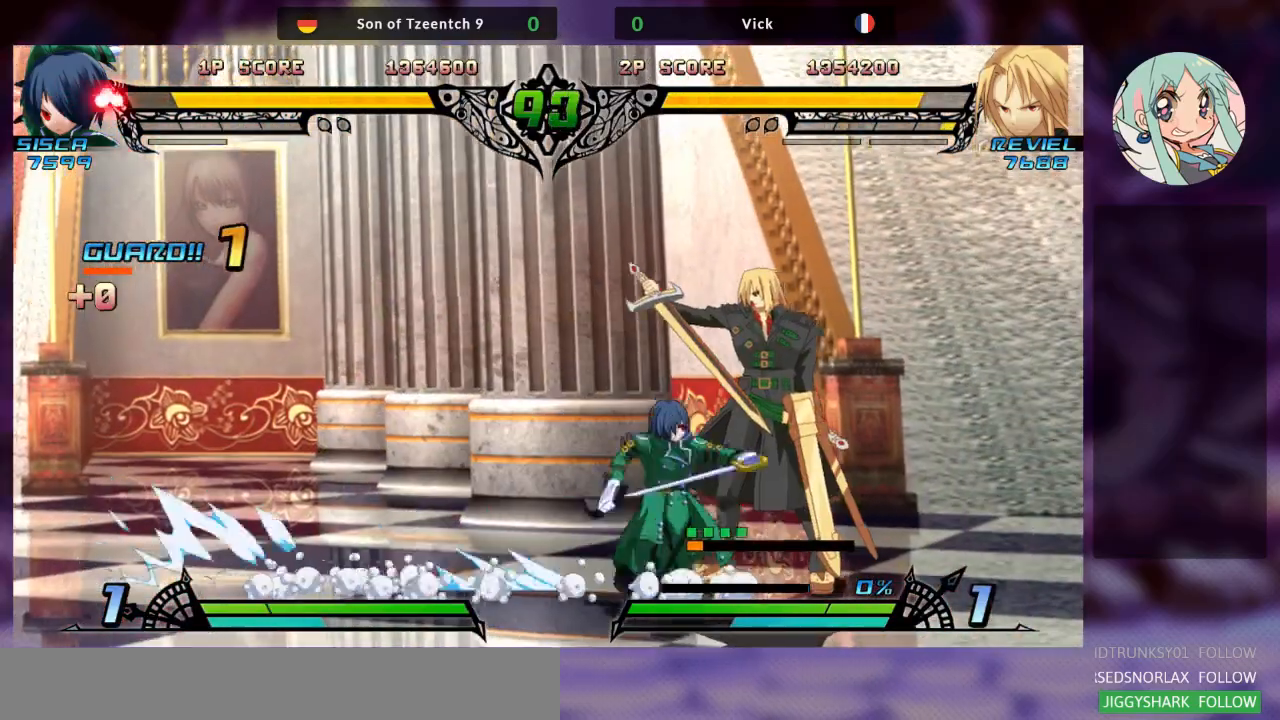
{"dt_ms": 500, "buttons": [], "left_stick": "down-right", "events": [[33, "left_stick", "down-right"]]}
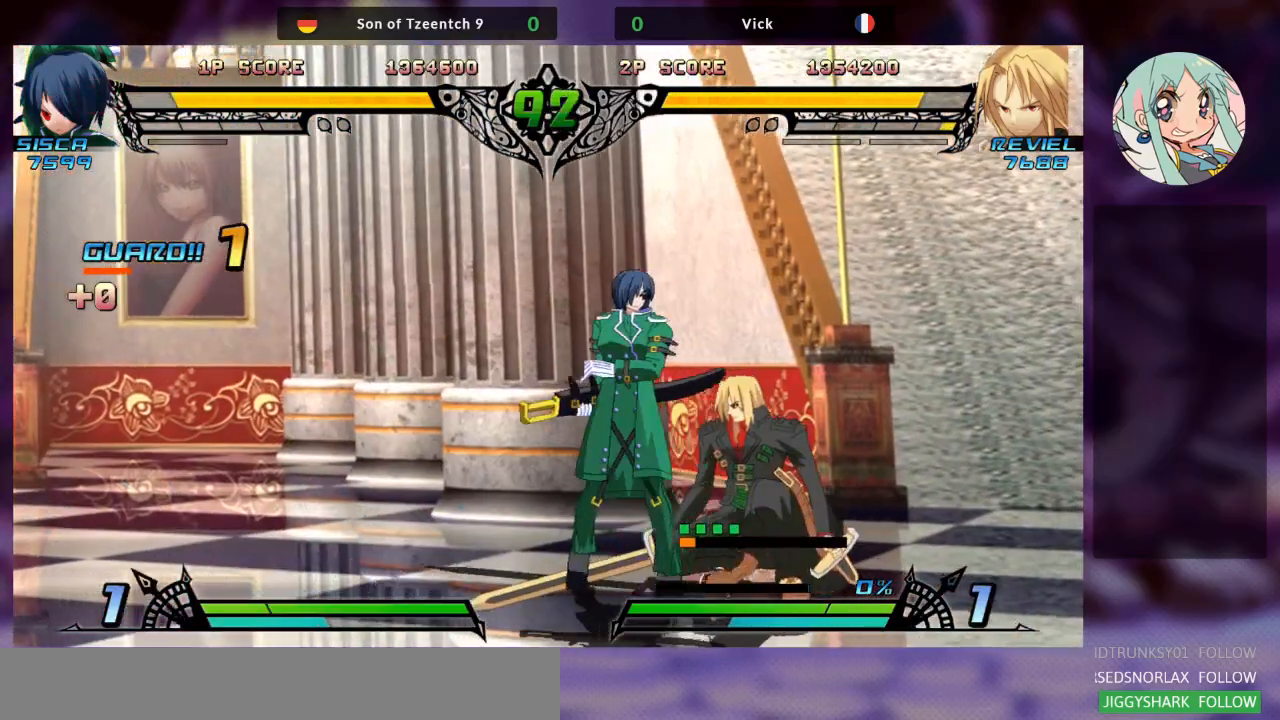
{"dt_ms": 500, "buttons": [], "left_stick": "down-right", "events": [[400, "SQUARE", "down"], [433, "SQUARE", "up"]]}
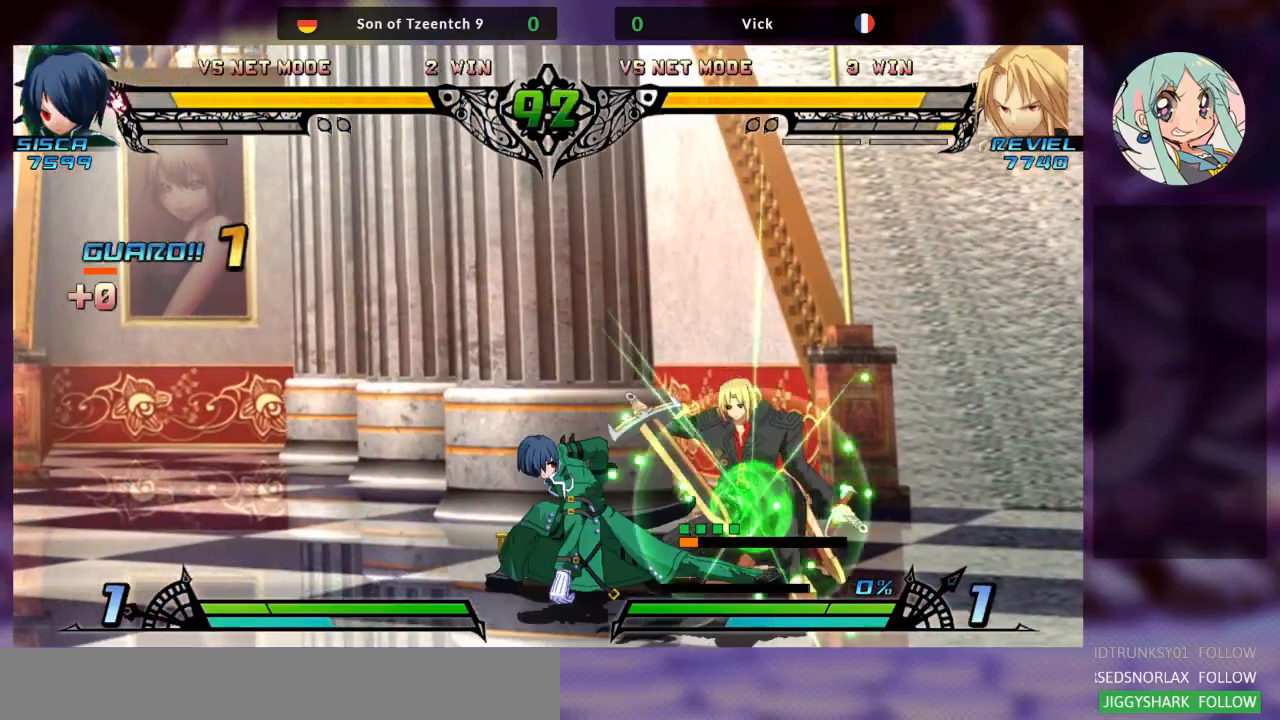
{"dt_ms": 500, "buttons": [], "left_stick": "down-right", "events": []}
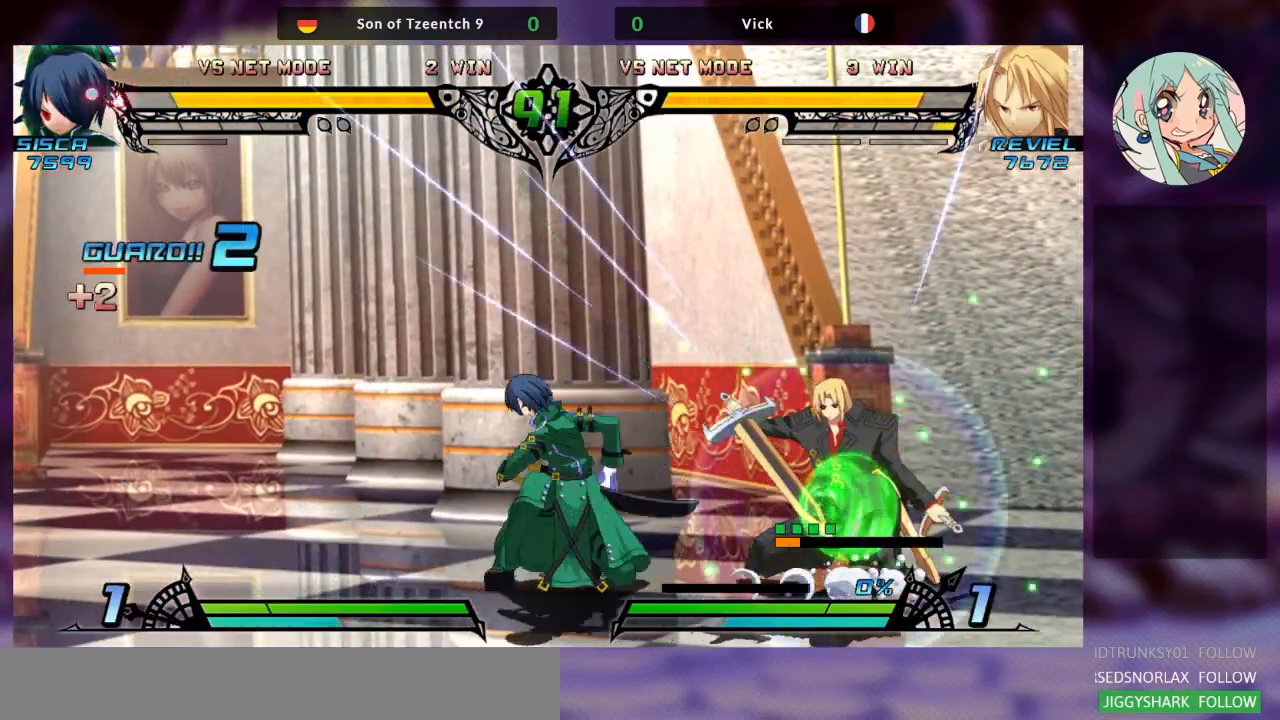
{"dt_ms": 500, "buttons": [], "left_stick": "down-right", "events": []}
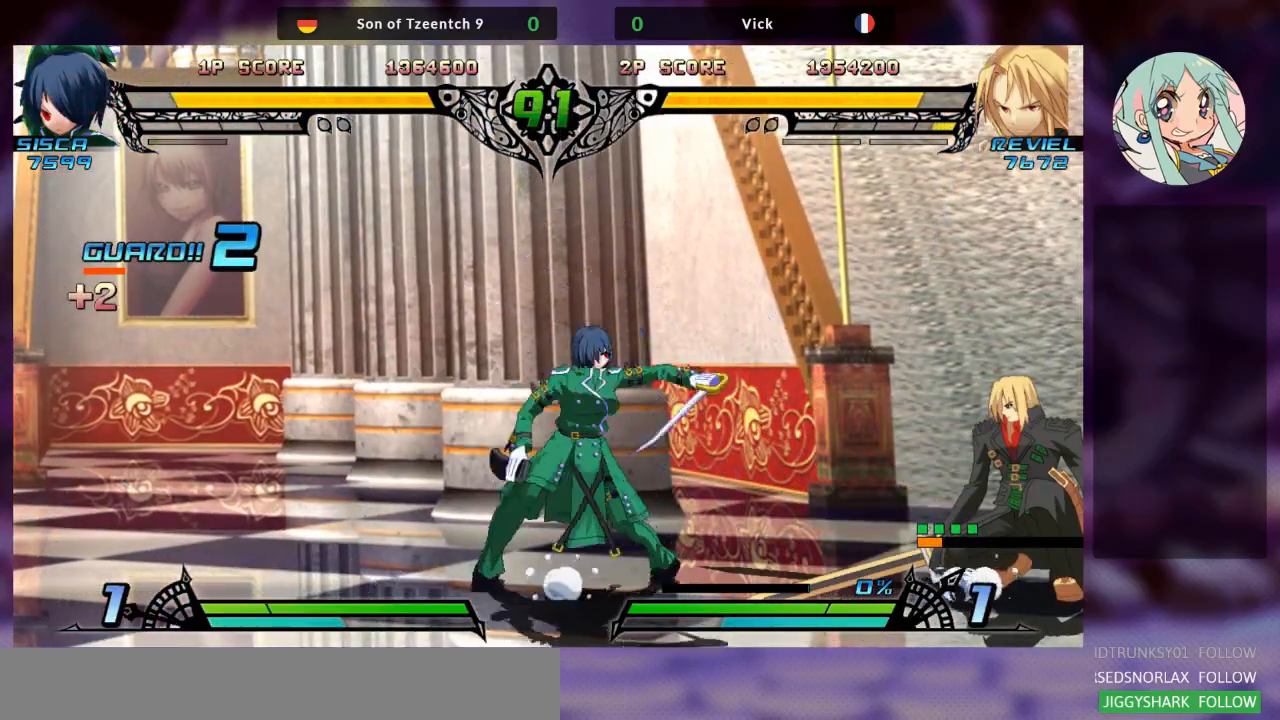
{"dt_ms": 500, "buttons": [], "left_stick": "down-right", "events": []}
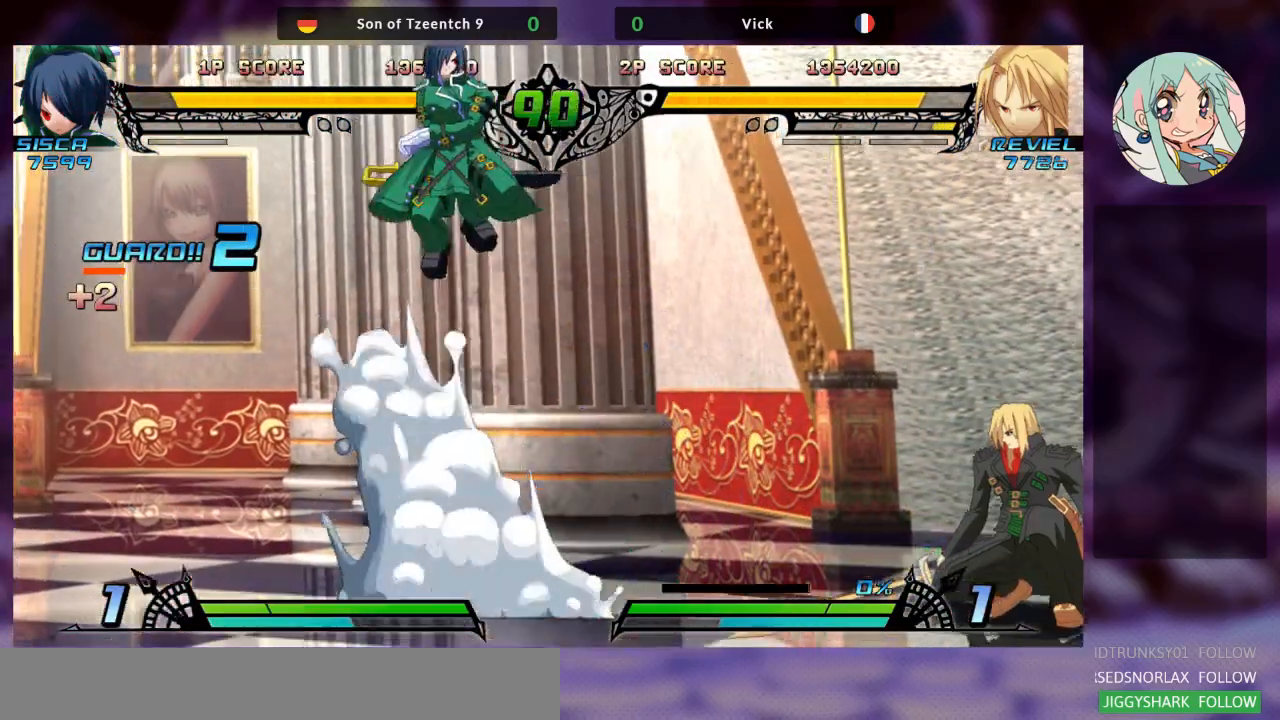
{"dt_ms": 500, "buttons": [], "left_stick": "right", "events": [[67, "left_stick", "right"]]}
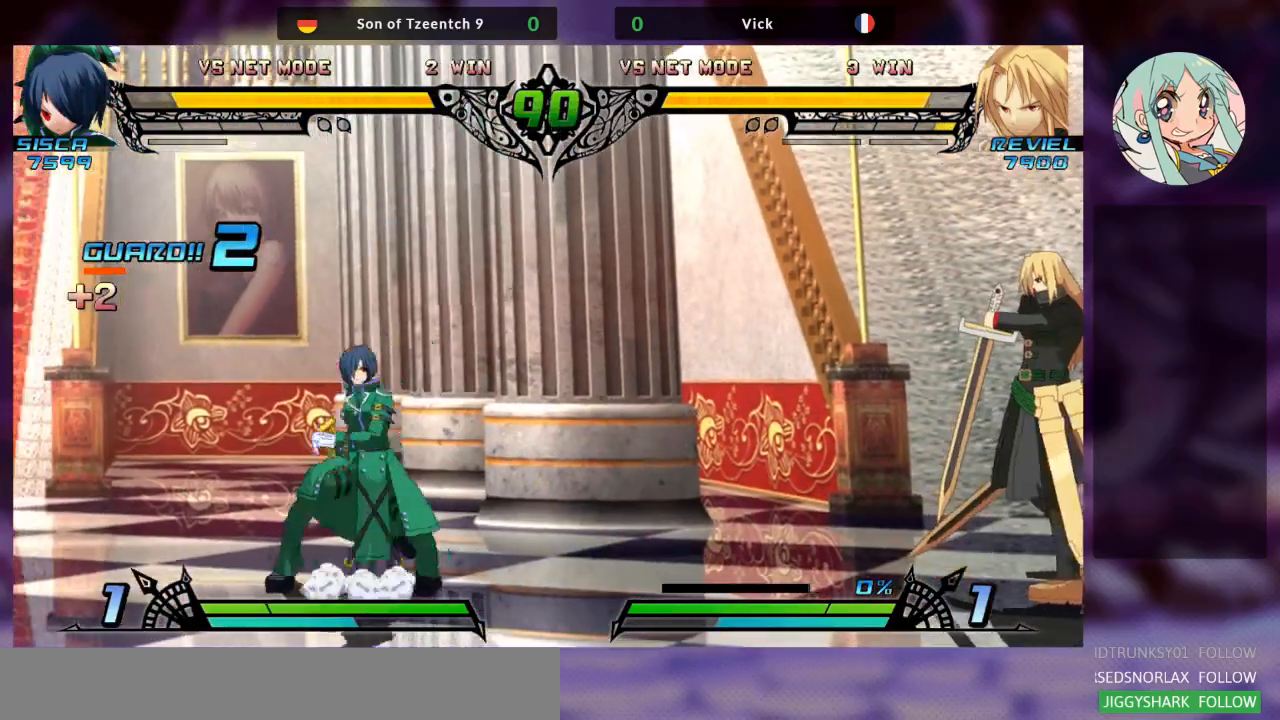
{"dt_ms": 500, "buttons": [], "left_stick": "right", "events": []}
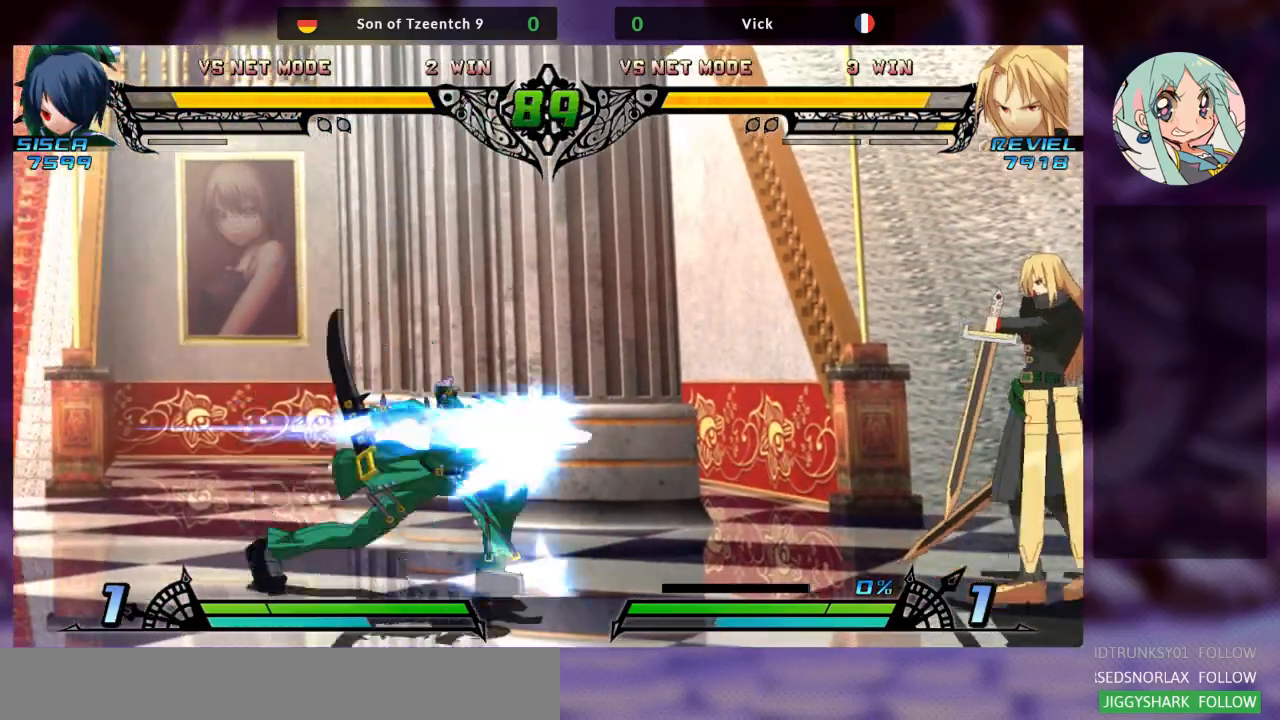
{"dt_ms": 500, "buttons": [], "left_stick": "right", "events": []}
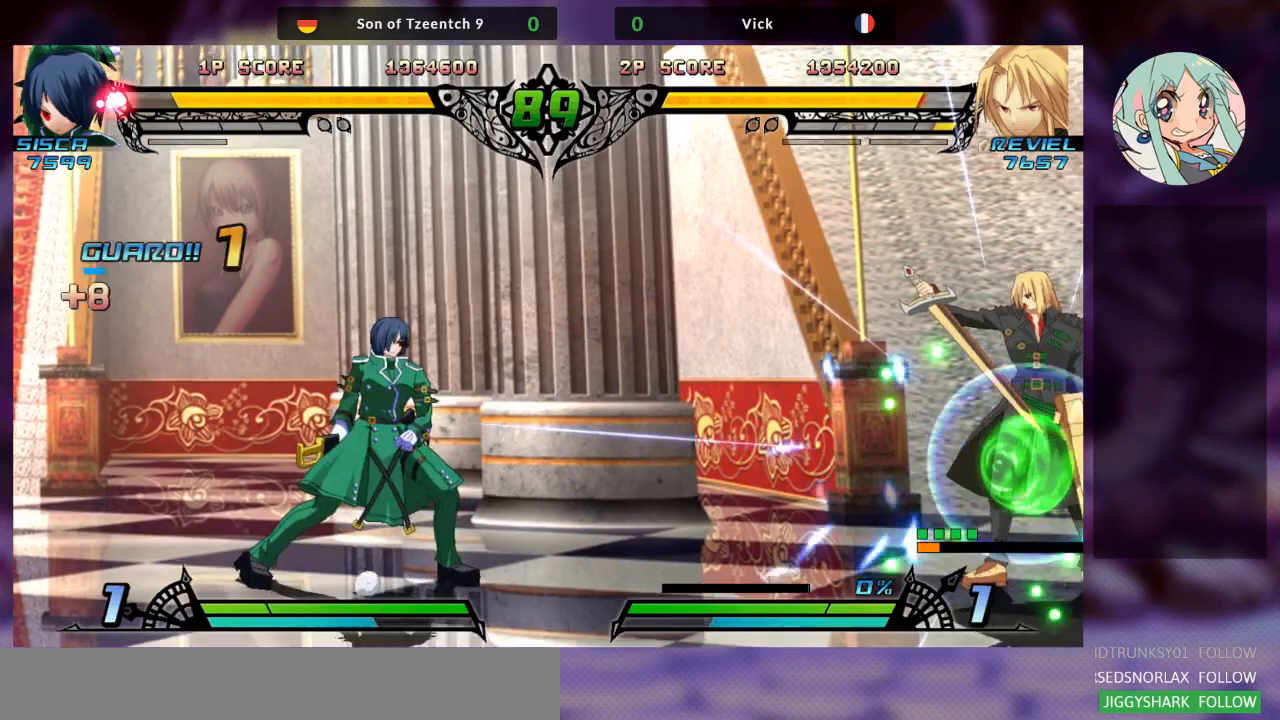
{"dt_ms": 1000, "buttons": [], "left_stick": "right"}
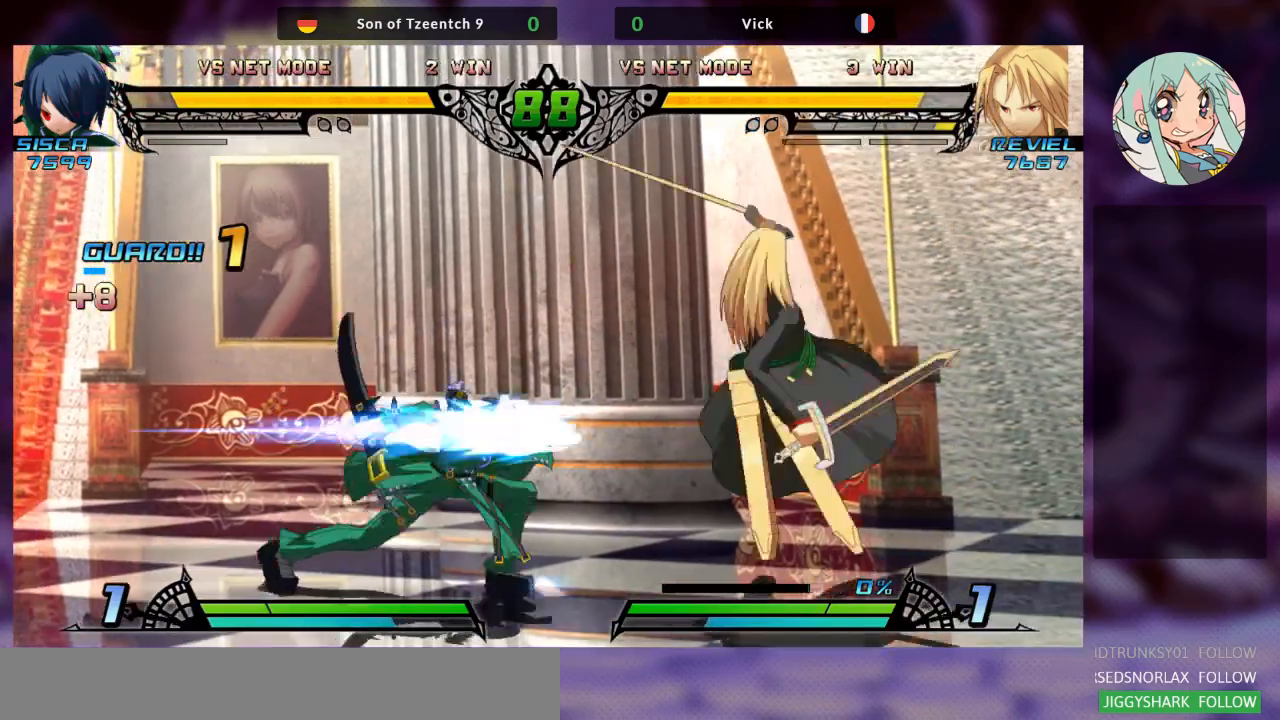
{"dt_ms": 500, "buttons": [], "left_stick": "right"}
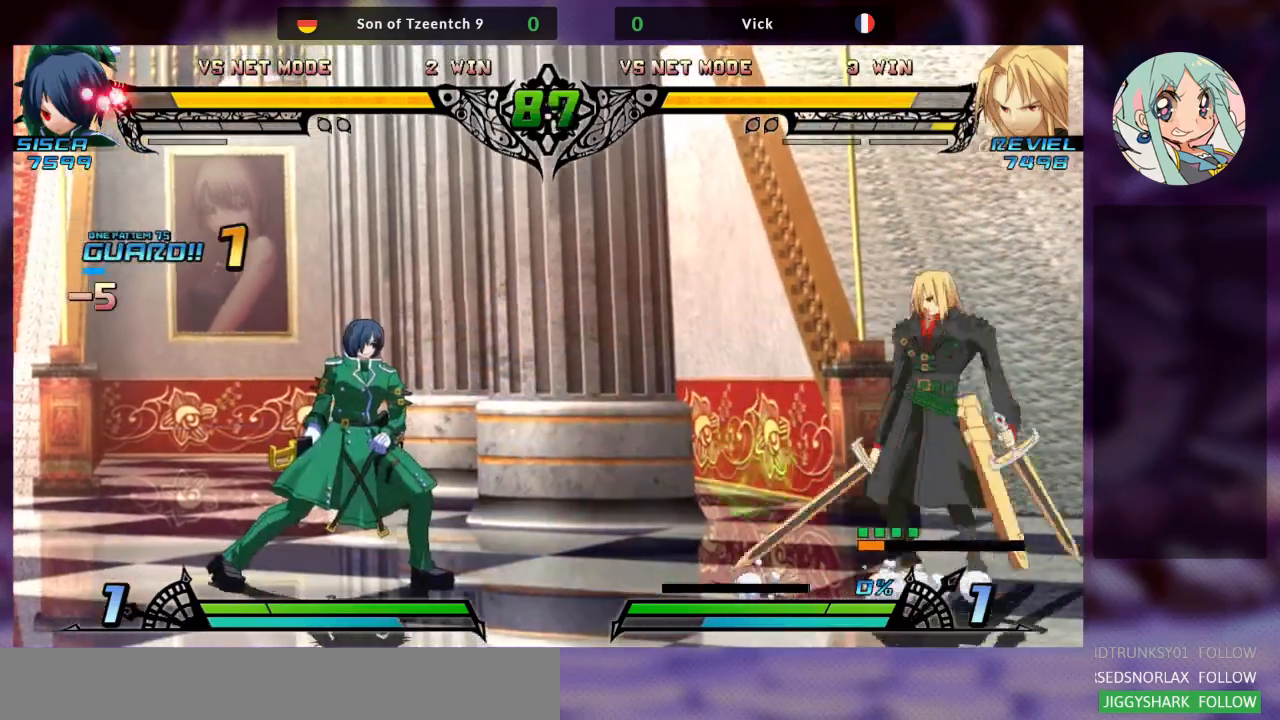
{"dt_ms": 500, "buttons": [], "left_stick": "left", "events": [[200, "left_stick", "center"], [300, "left_stick", "up-left"], [433, "left_stick", "center"], [500, "left_stick", "left"]]}
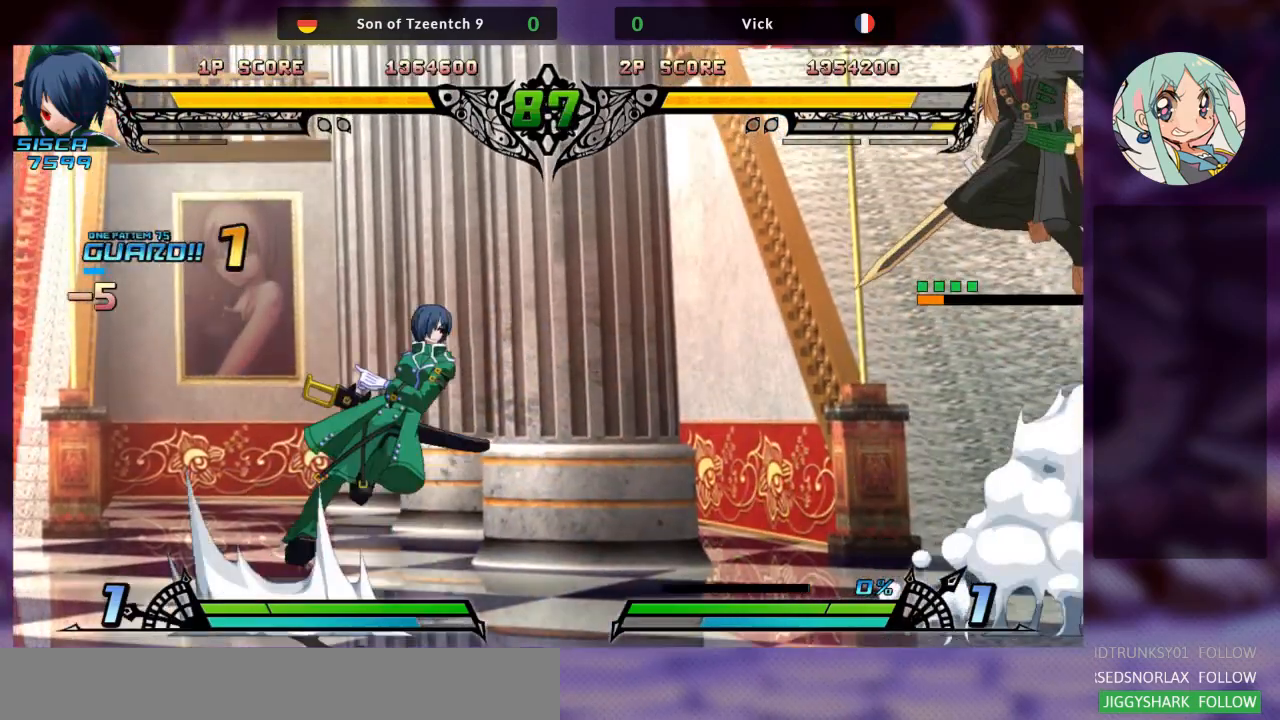
{"dt_ms": 500, "buttons": ["SQUARE"], "left_stick": "right", "events": [[100, "left_stick", "center"], [167, "left_stick", "left"], [300, "left_stick", "center"], [400, "left_stick", "right"], [467, "SQUARE", "down"]]}
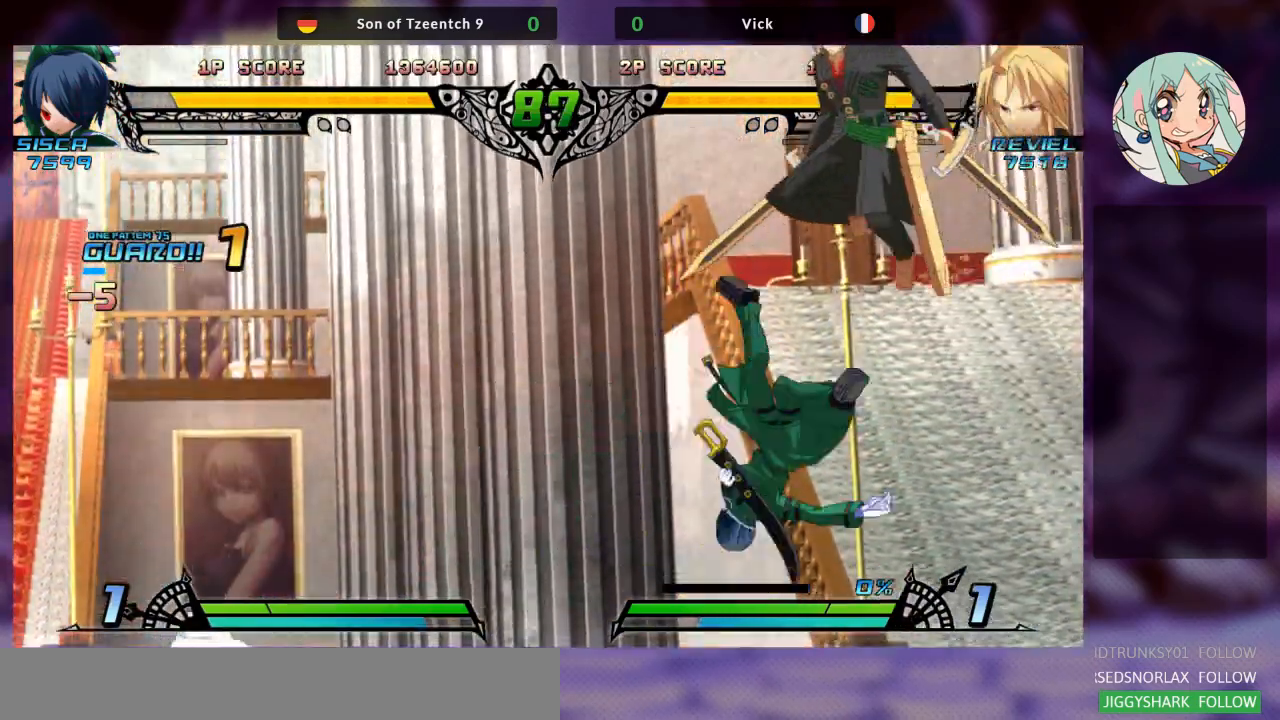
{"dt_ms": 1000, "buttons": ["R1"], "left_stick": "center"}
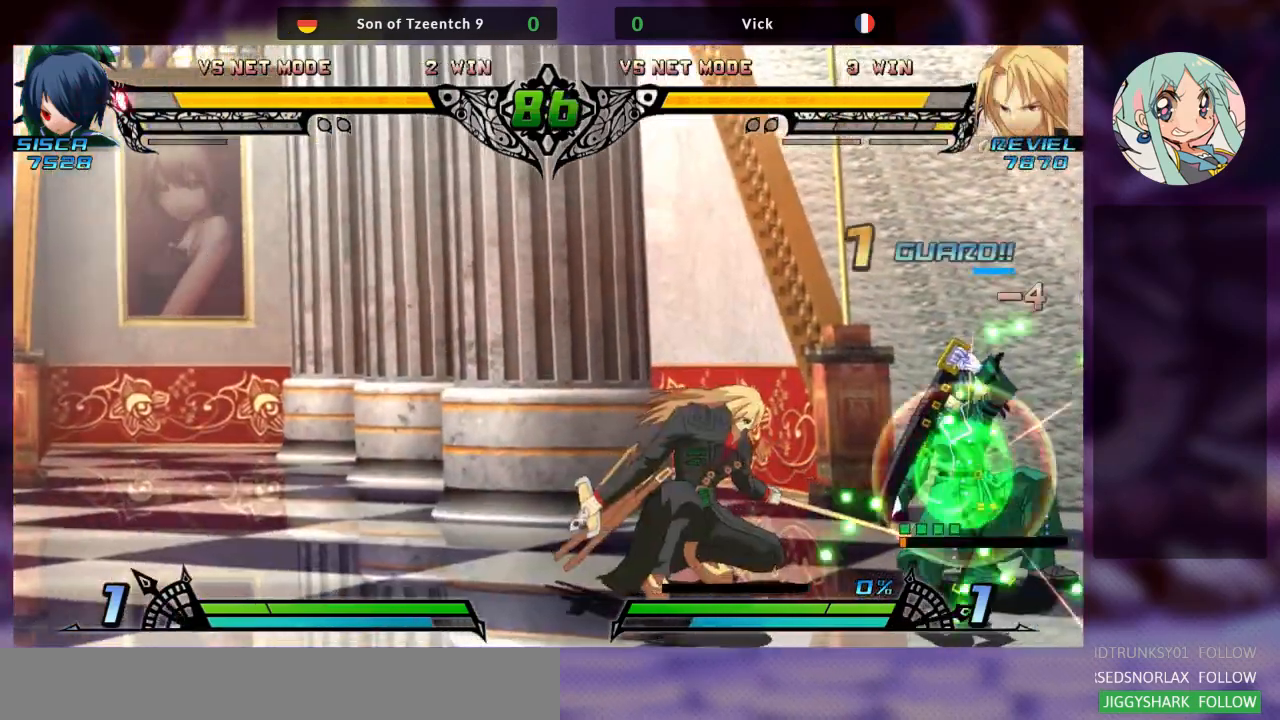
{"dt_ms": 500, "buttons": ["TRIANGLE"], "left_stick": "center"}
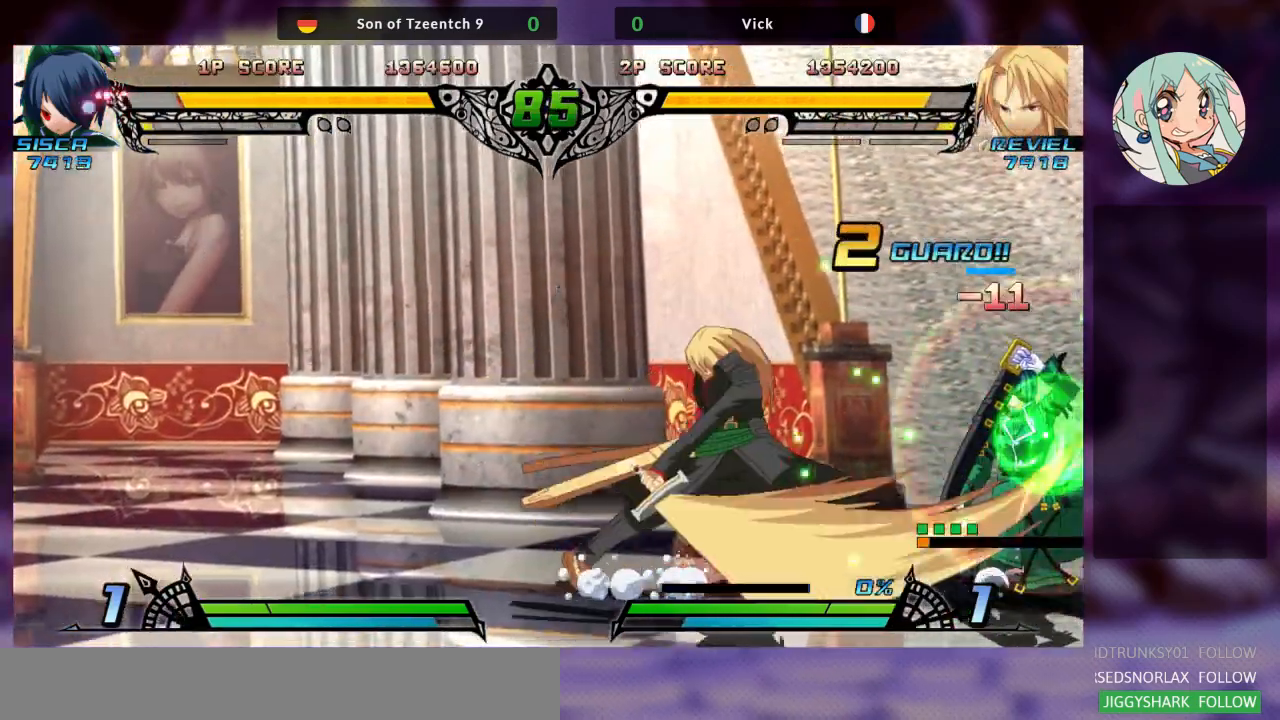
{"dt_ms": 500, "buttons": [], "left_stick": "center", "events": [[33, "TRIANGLE", "up"]]}
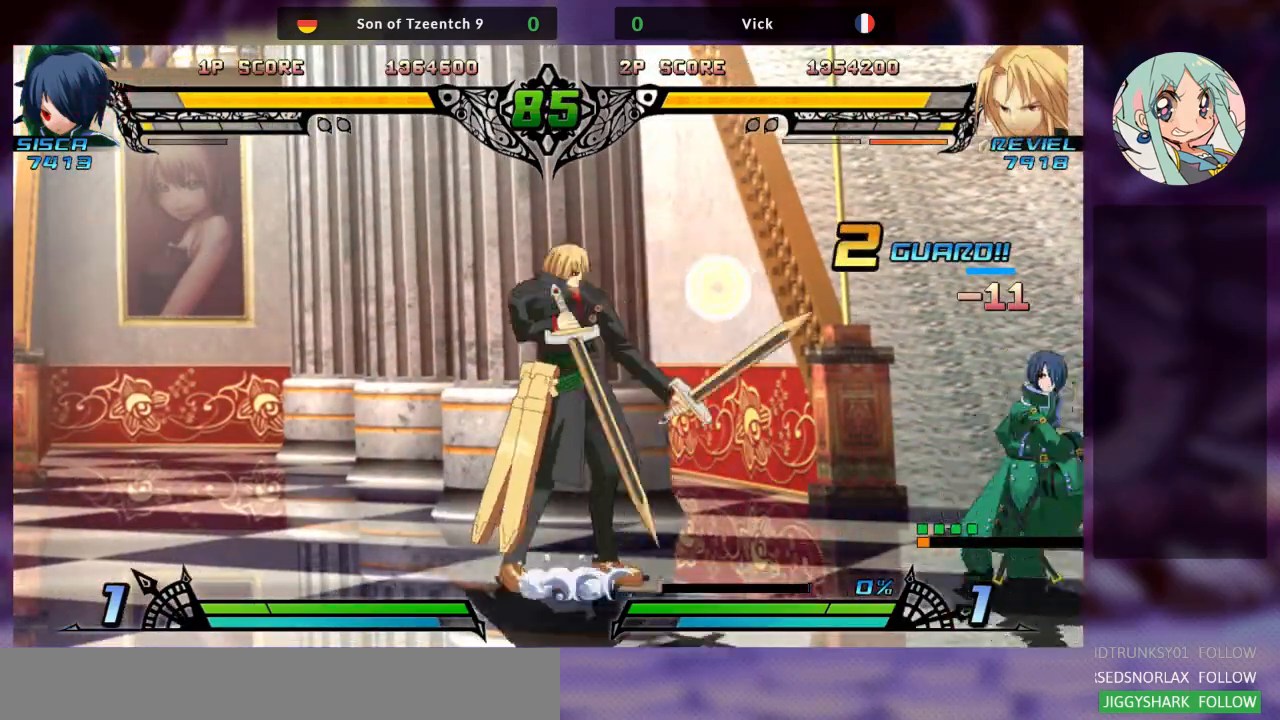
{"dt_ms": 500, "buttons": ["SQUARE"], "left_stick": "down-left", "events": [[33, "left_stick", "right"], [133, "left_stick", "center"], [200, "left_stick", "right"], [400, "SQUARE", "down"], [467, "left_stick", "down-left"]]}
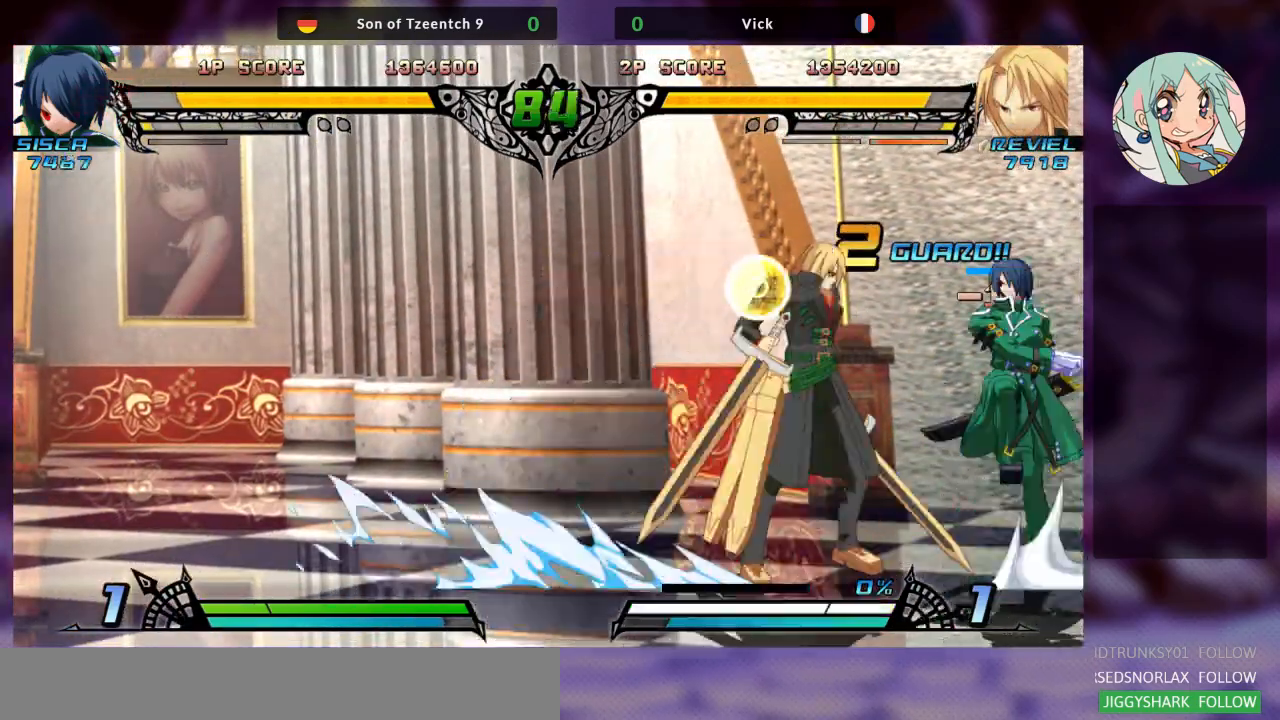
{"dt_ms": 500, "buttons": [], "left_stick": "center"}
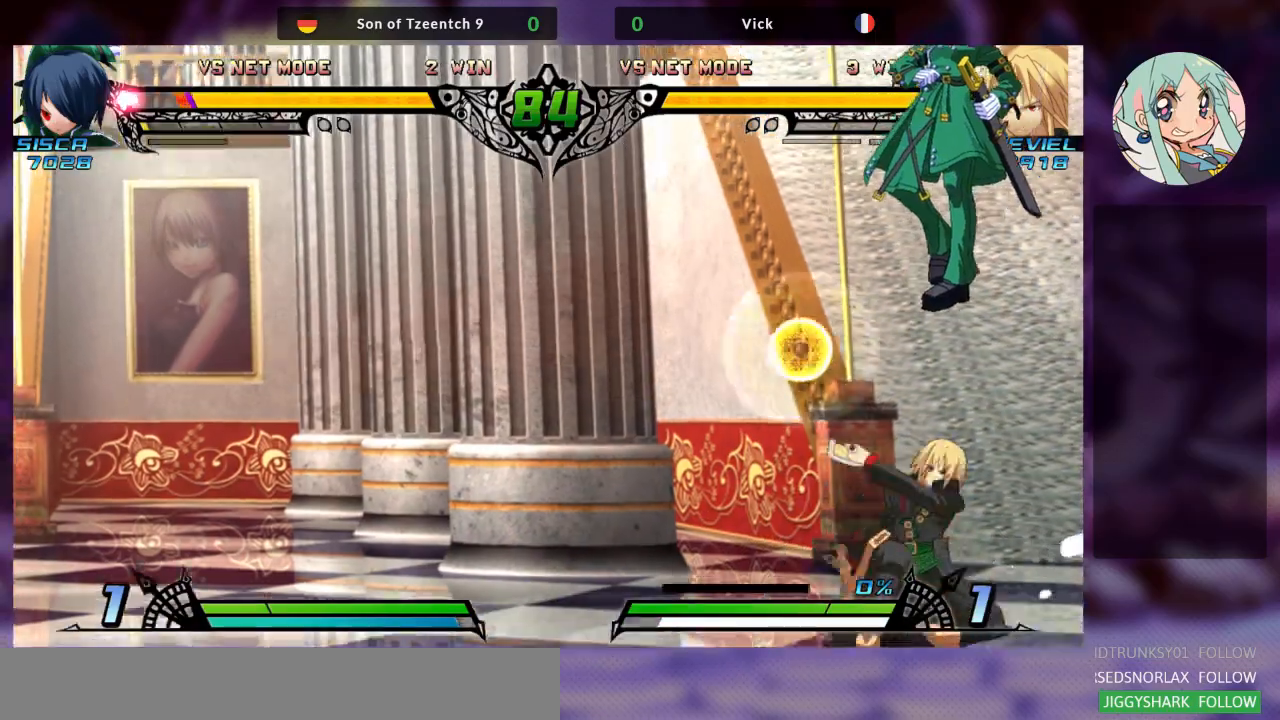
{"dt_ms": 500, "buttons": [], "left_stick": "center", "events": [[200, "R1", "down"], [300, "R1", "up"]]}
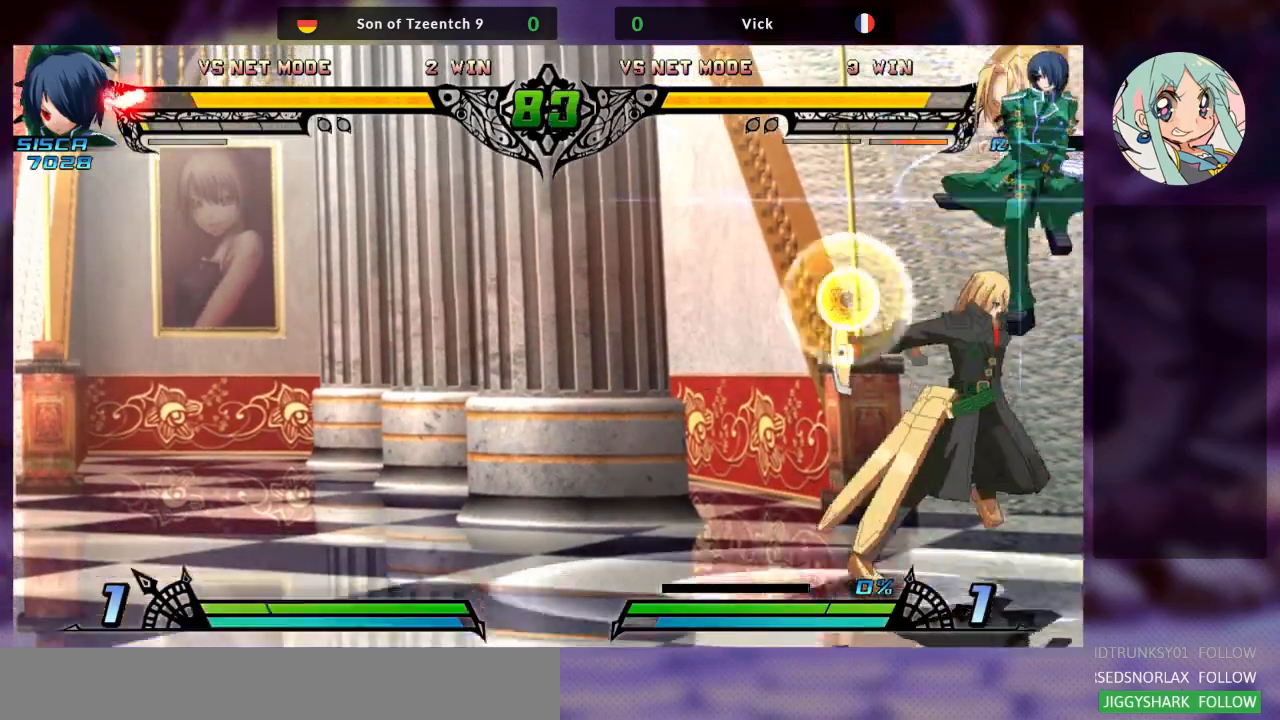
{"dt_ms": 500, "buttons": [], "left_stick": "center", "events": [[33, "left_stick", "left"], [200, "R2", "down"], [233, "TRIANGLE", "down"], [267, "left_stick", "center"], [300, "R2", "up"], [300, "TRIANGLE", "up"]]}
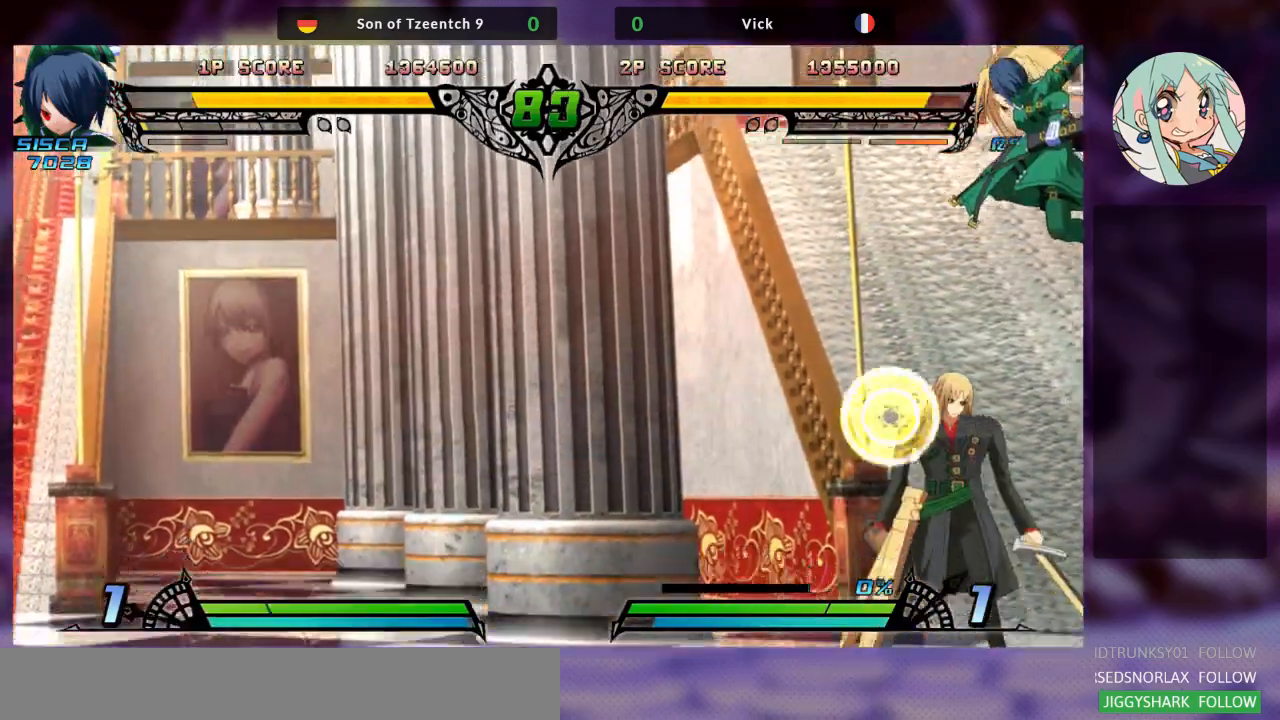
{"dt_ms": 1000, "buttons": ["R1"], "left_stick": "down-left"}
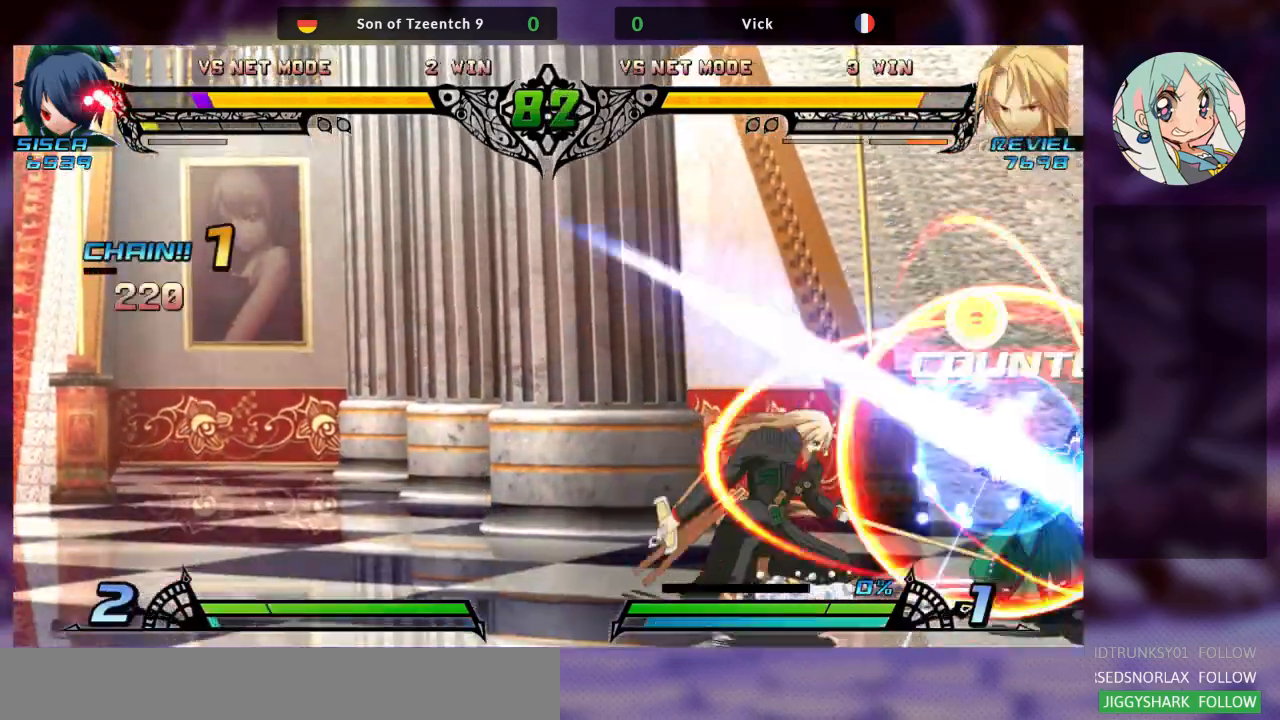
{"dt_ms": 500, "buttons": [], "left_stick": "center"}
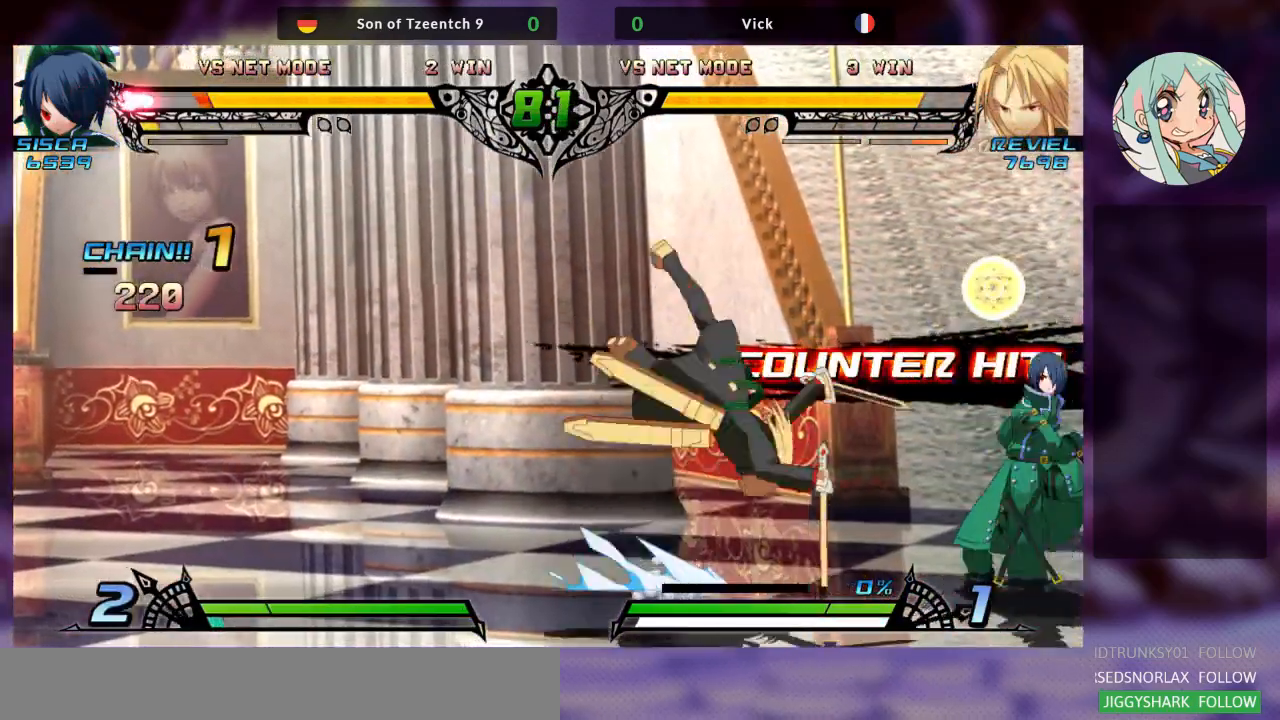
{"dt_ms": 500, "buttons": [], "left_stick": "center", "events": [[133, "R2", "down"], [167, "SQUARE", "down"], [233, "SQUARE", "up"], [267, "SQUARE", "down"], [333, "SQUARE", "up"], [367, "R2", "up"], [400, "R2", "down"], [433, "SQUARE", "down"], [500, "R2", "up"], [500, "SQUARE", "up"]]}
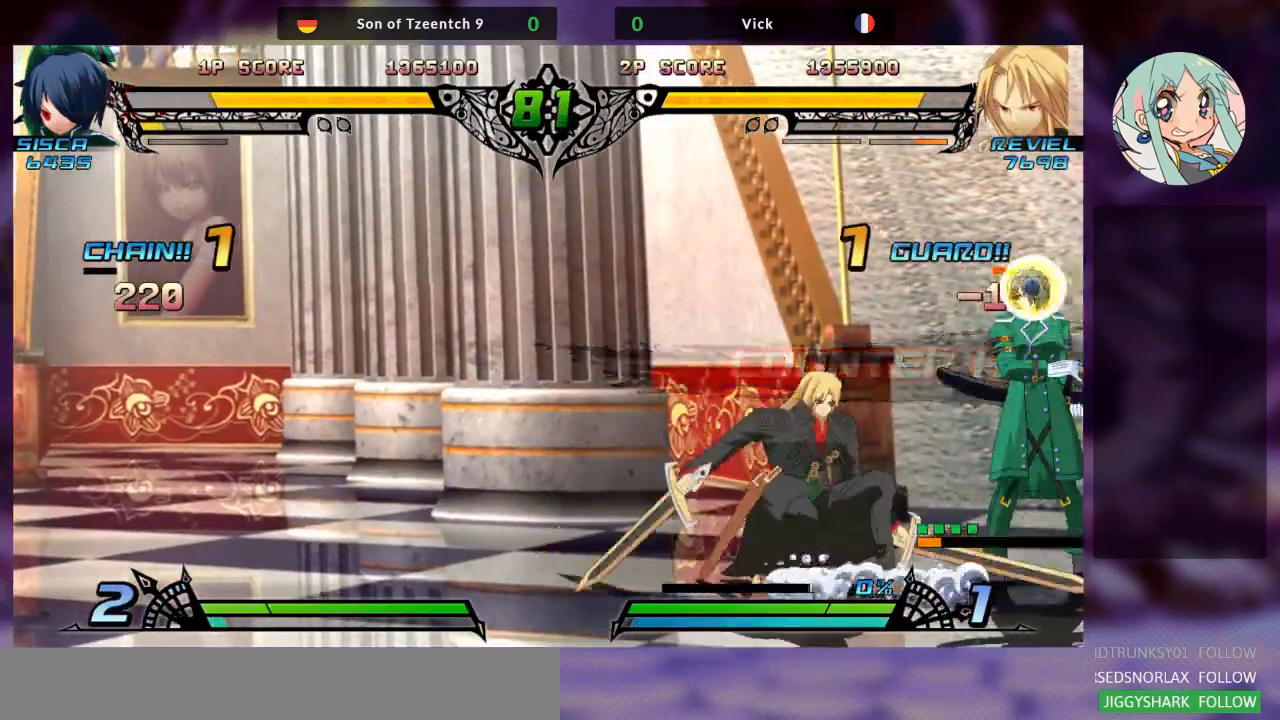
{"dt_ms": 1000, "buttons": [], "left_stick": "center"}
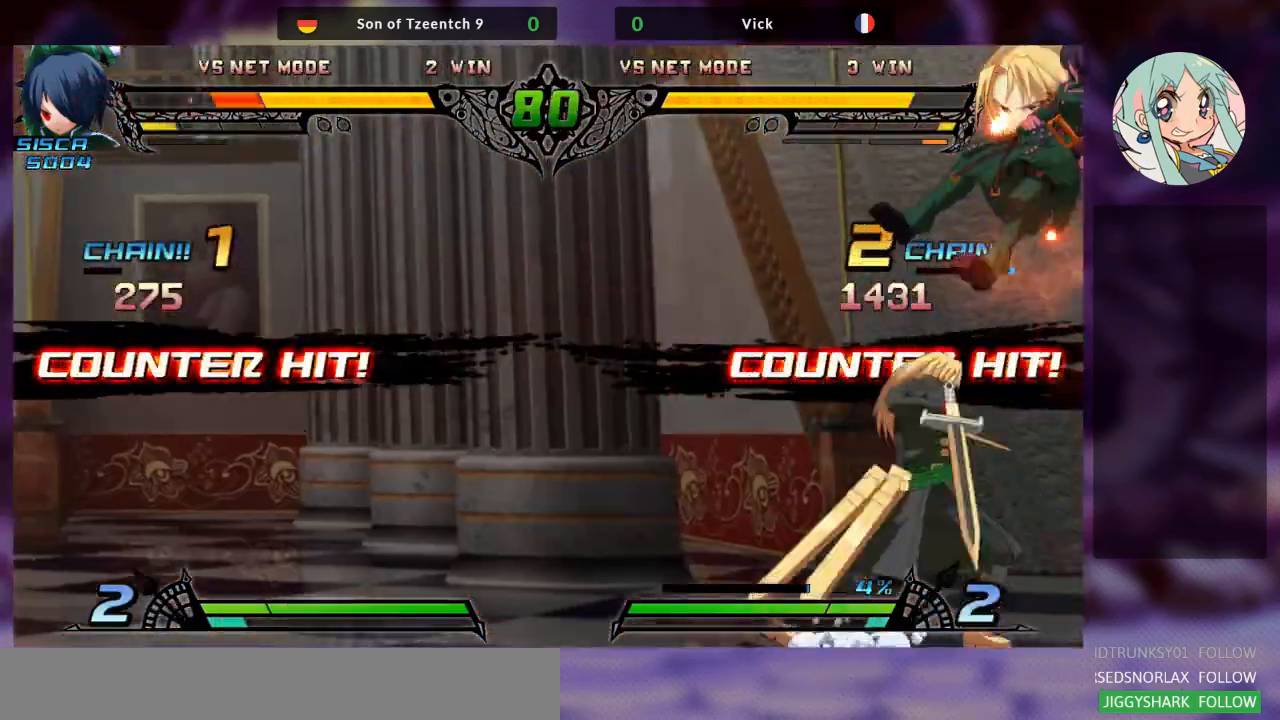
{"dt_ms": 500, "buttons": [], "left_stick": "center", "events": [[33, "TRIANGLE", "down"], [167, "TRIANGLE", "up"], [267, "R1", "down"], [400, "R1", "up"]]}
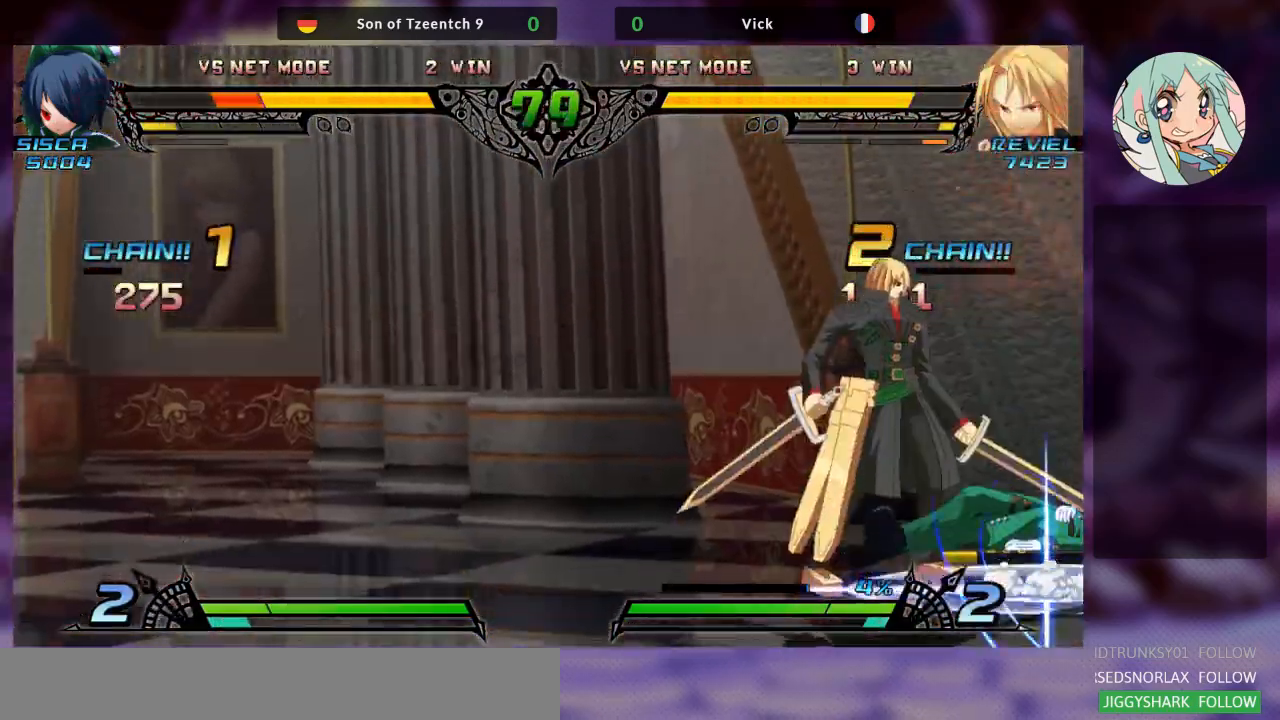
{"dt_ms": 1000, "buttons": [], "left_stick": "center"}
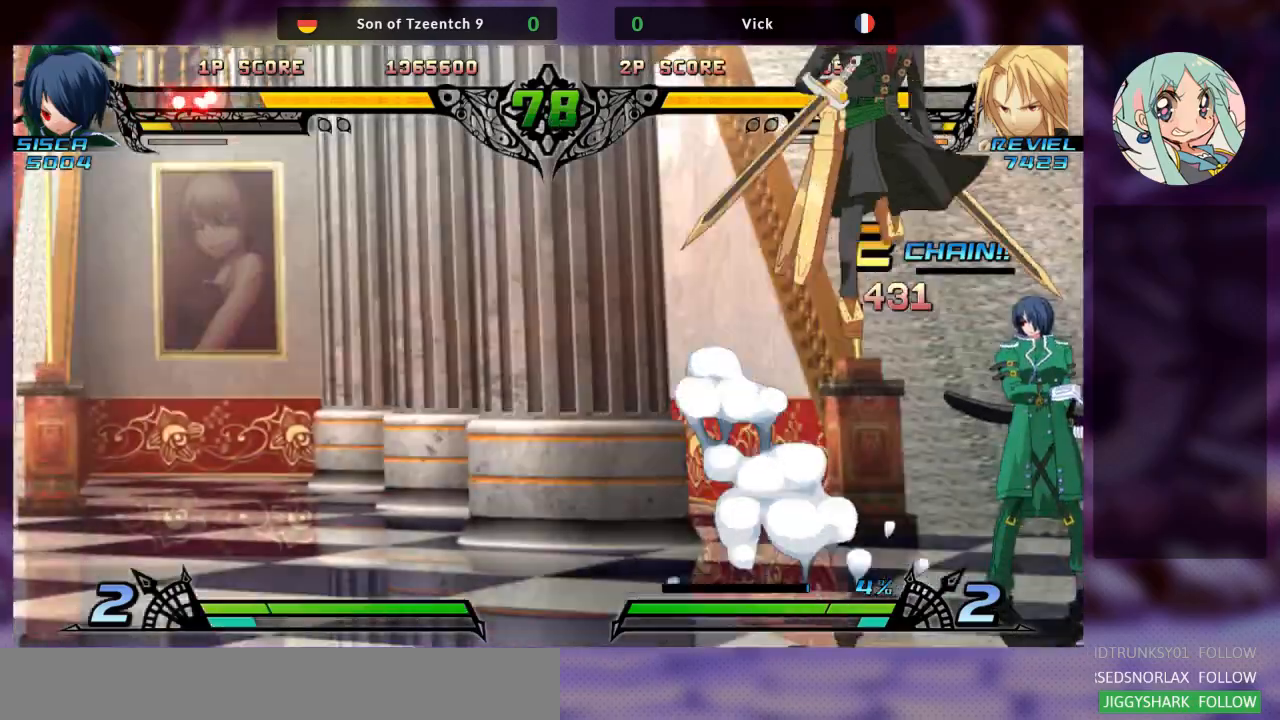
{"dt_ms": 500, "buttons": [], "left_stick": "down-left", "events": [[33, "R1", "down"], [100, "R1", "up"], [300, "left_stick", "down"], [400, "left_stick", "down-left"]]}